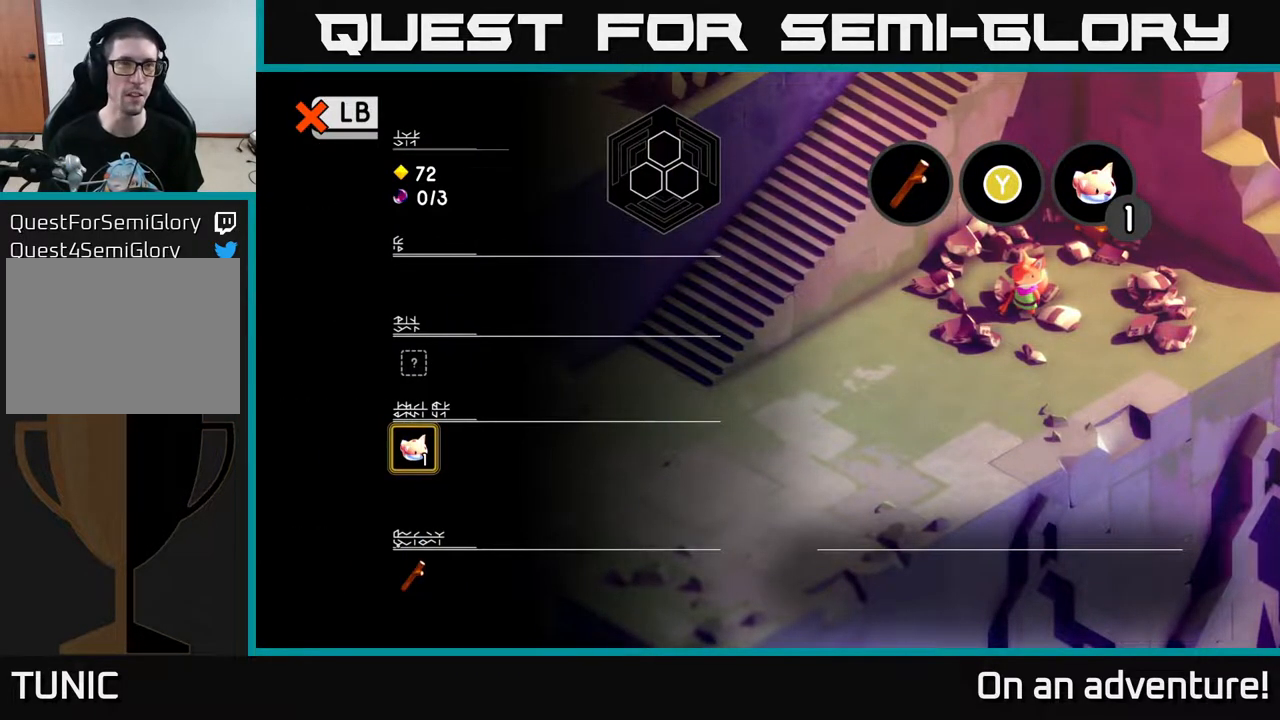
Gameplay with a controller (Xbox layout); each line is a JSON object with the inputs held at the frame after it. "events" lists button and stick changes between this image and that frame as [ms after this image, input, new state], when the widget could be followed in between.
{"buttons": [], "left_stick": "right", "right_stick": "center", "events": [[67, "L1", "up"], [183, "L1", "down"], [350, "L1", "up"], [500, "left_stick", "right"]]}
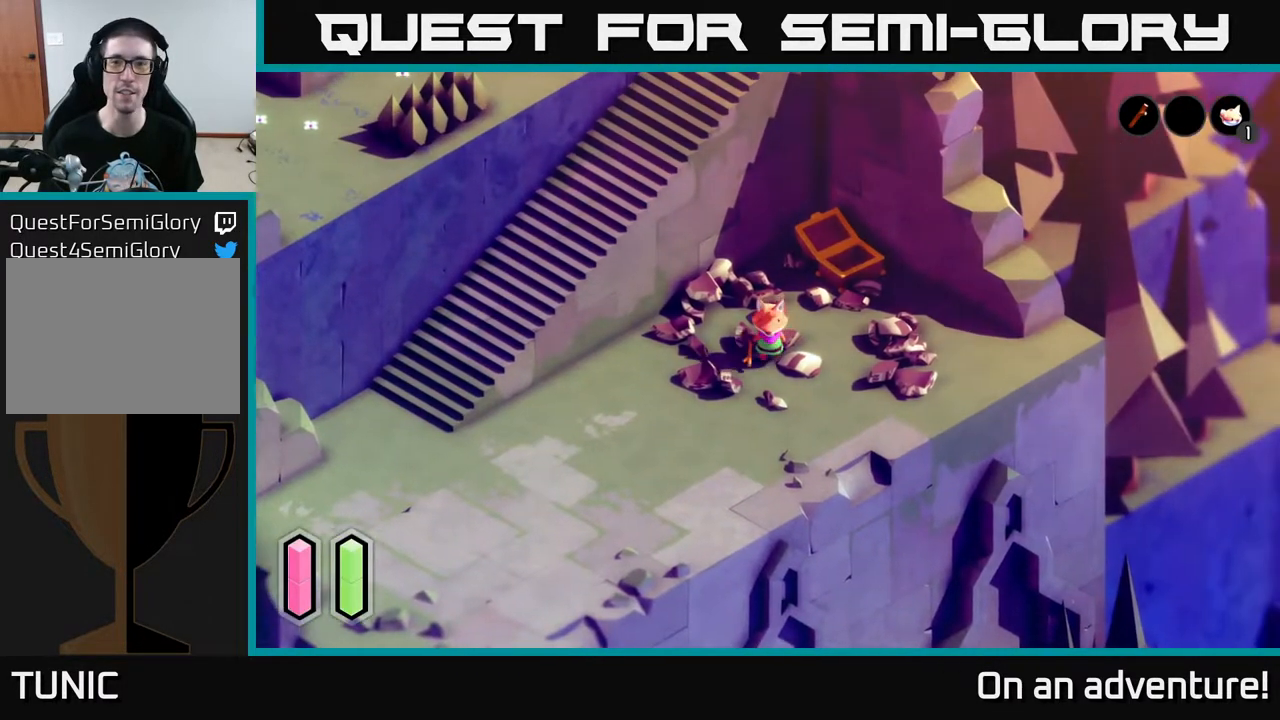
{"buttons": ["A"], "left_stick": "right", "right_stick": "center", "events": [[417, "A", "down"]]}
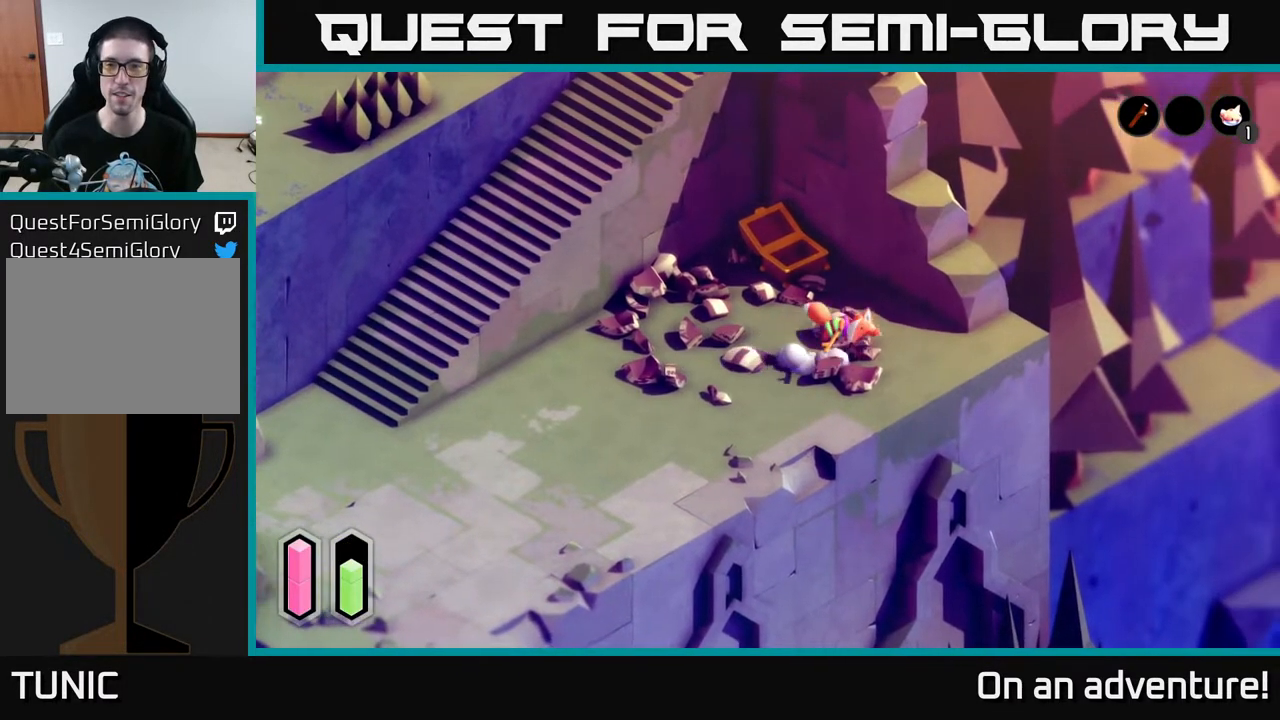
{"buttons": [], "left_stick": "up-right", "right_stick": "down", "events": [[167, "A", "up"], [167, "left_stick", "up-right"], [350, "right_stick", "down"]]}
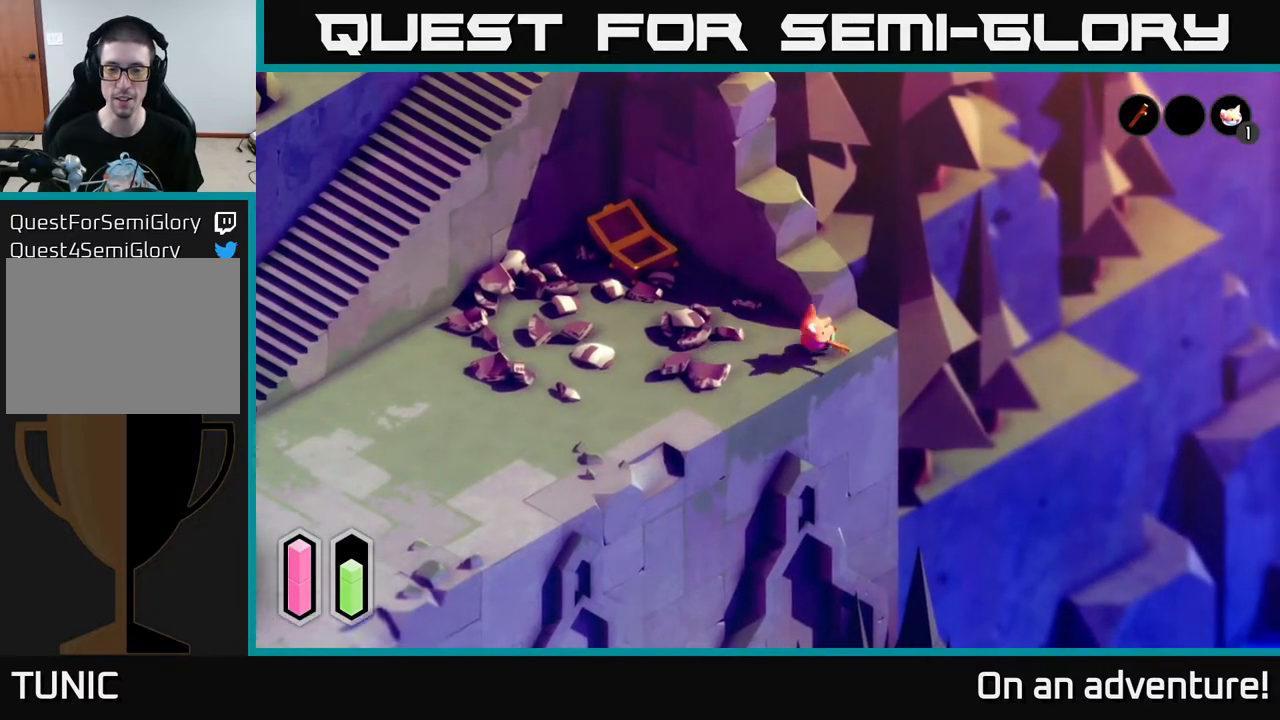
{"buttons": [], "left_stick": "down-left", "right_stick": "down", "events": [[150, "left_stick", "down-right"], [217, "left_stick", "left"], [483, "left_stick", "down-left"]]}
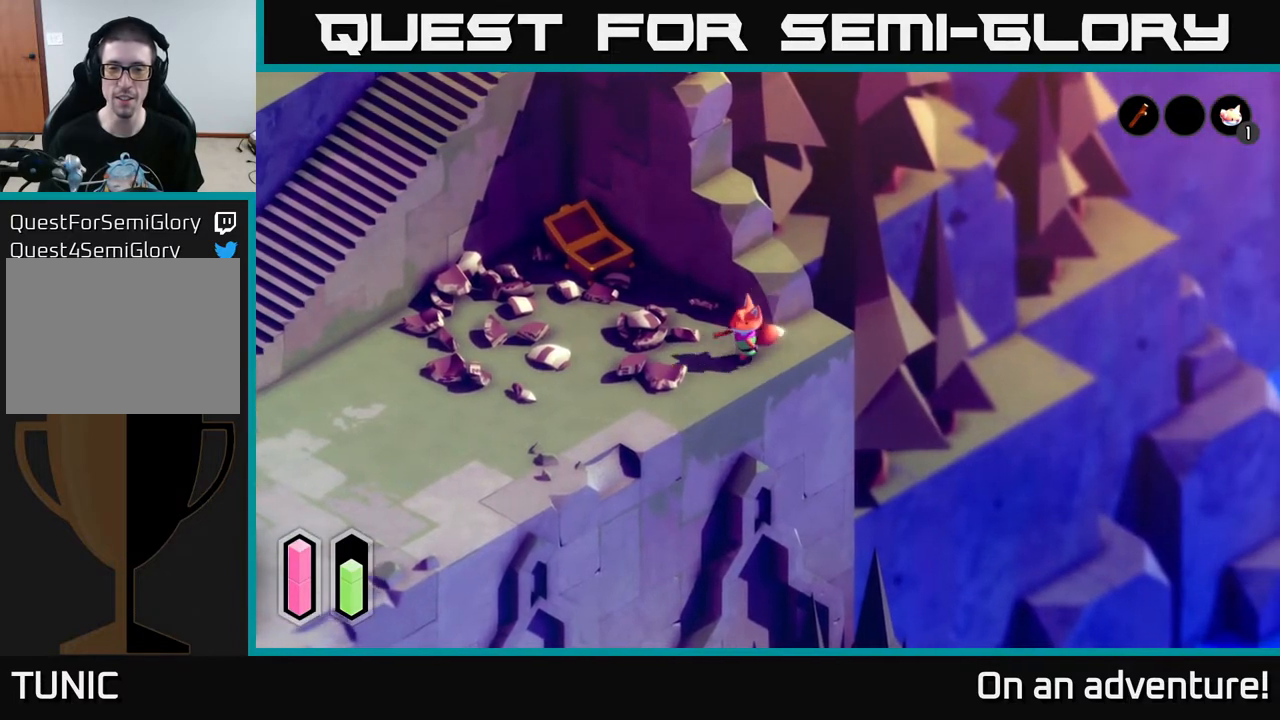
{"buttons": [], "left_stick": "down-left", "right_stick": "down", "events": []}
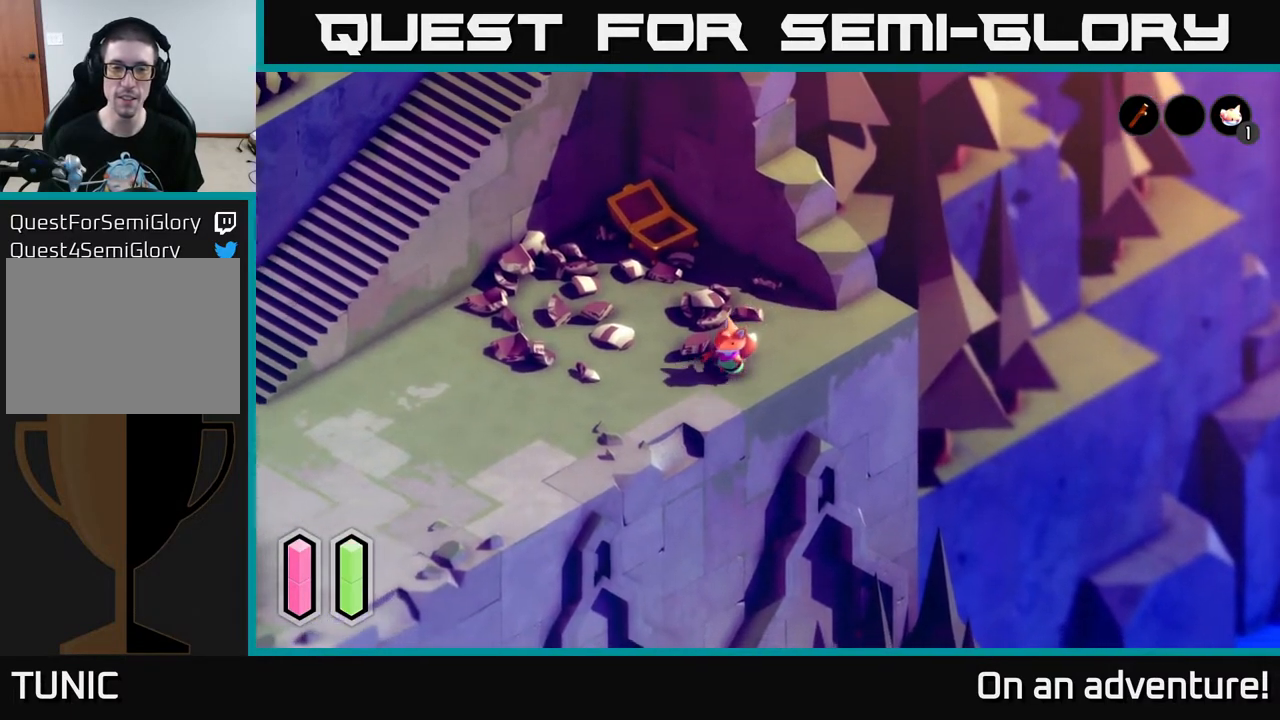
{"buttons": [], "left_stick": "down-left", "right_stick": "down", "events": []}
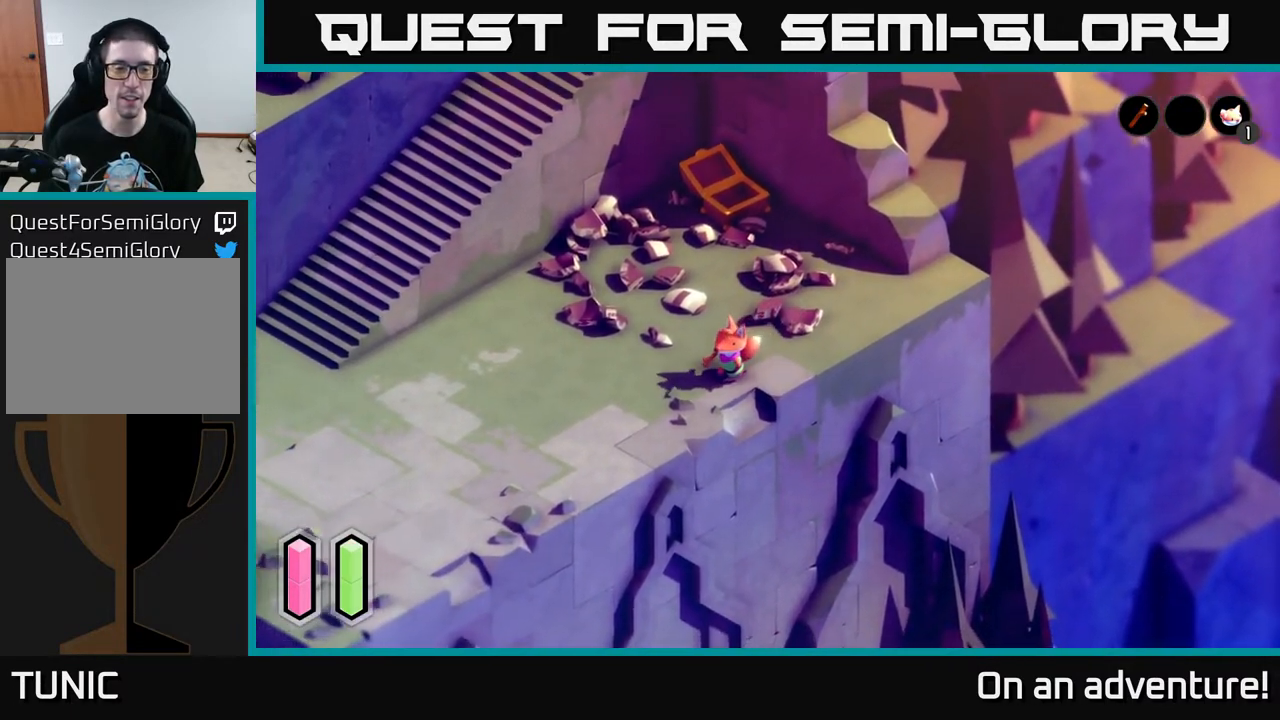
{"buttons": [], "left_stick": "down-left", "right_stick": "down", "events": []}
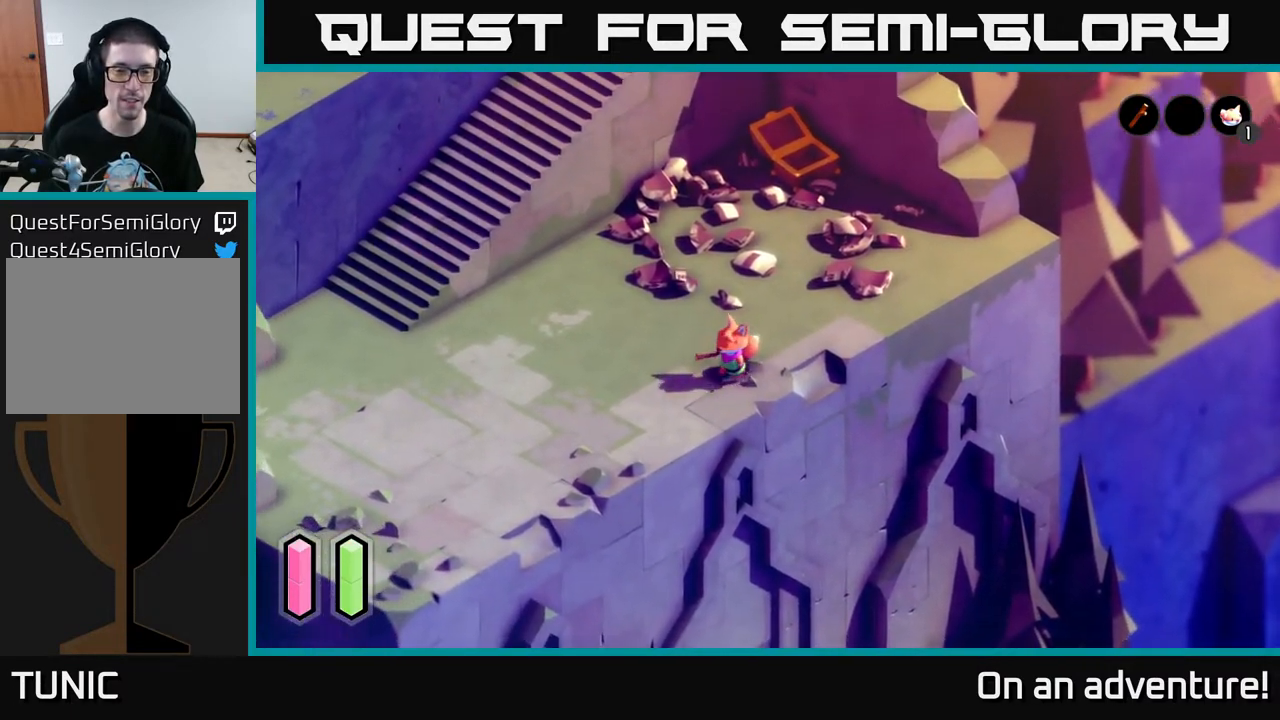
{"buttons": [], "left_stick": "down-left", "right_stick": "down", "events": []}
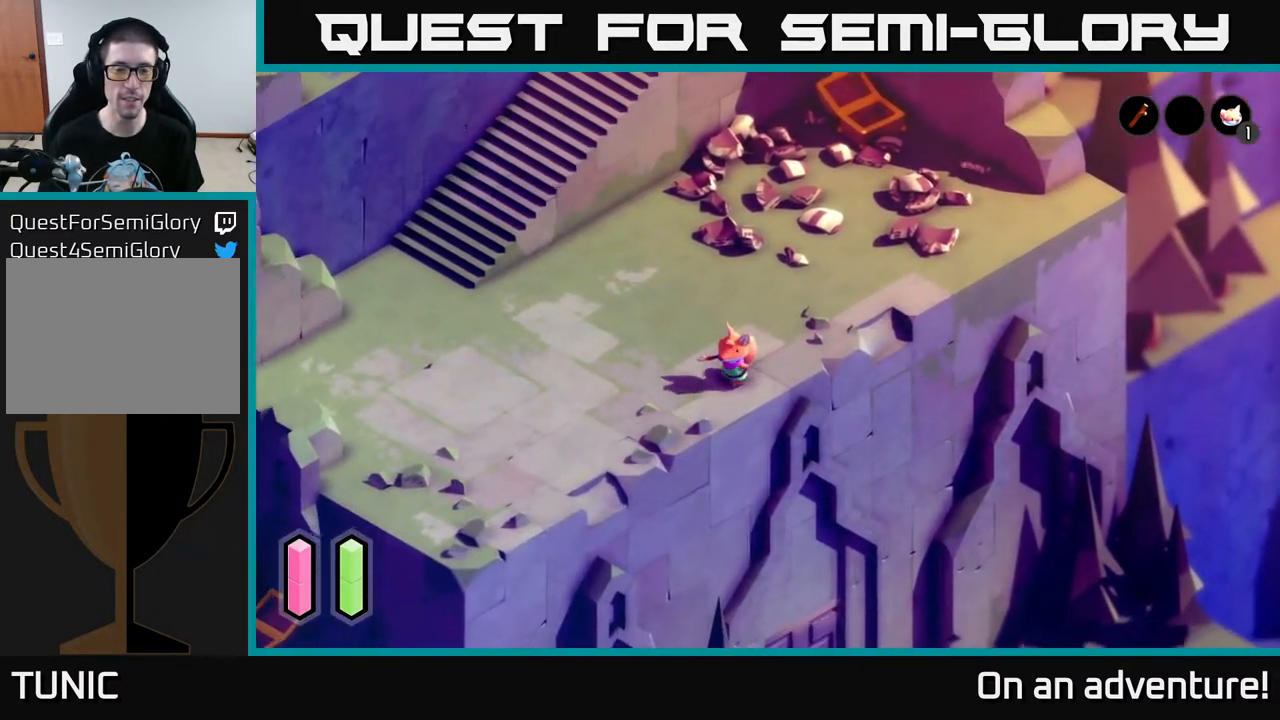
{"buttons": [], "left_stick": "down-left", "right_stick": "left", "events": [[183, "right_stick", "down-left"], [383, "right_stick", "left"]]}
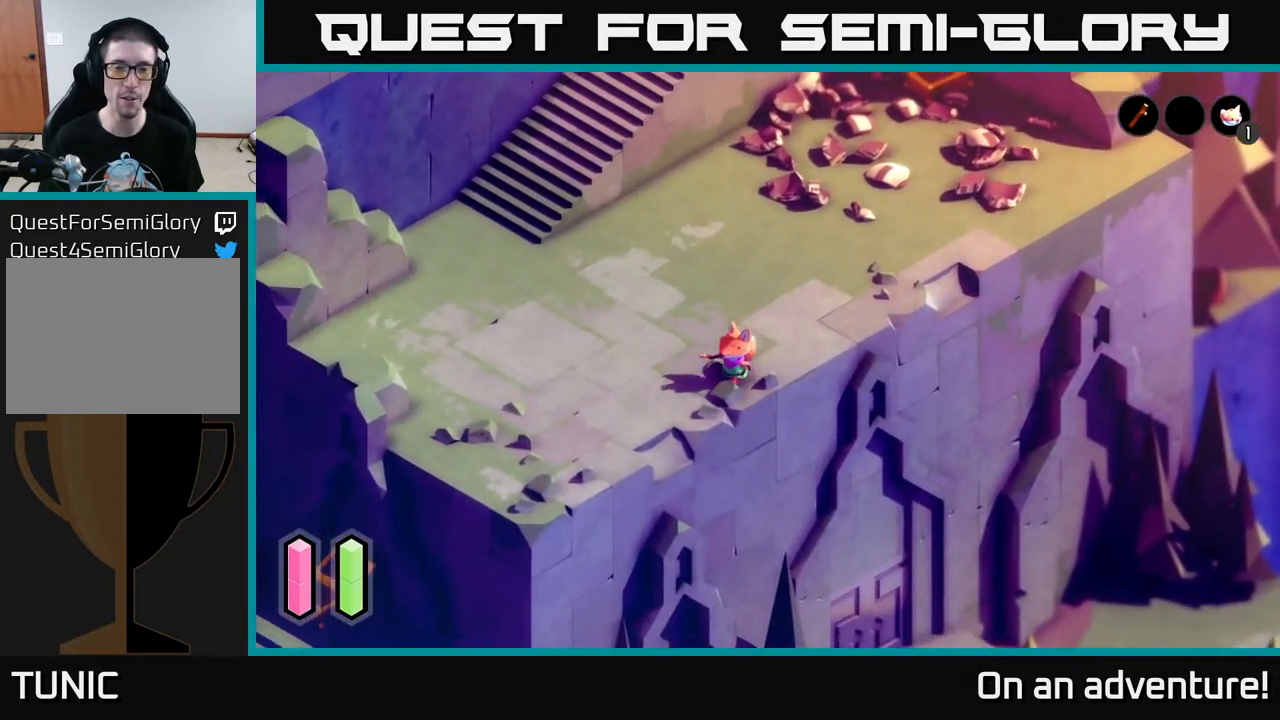
{"buttons": [], "left_stick": "left", "right_stick": "up-left", "events": [[133, "right_stick", "up-left"], [400, "left_stick", "left"]]}
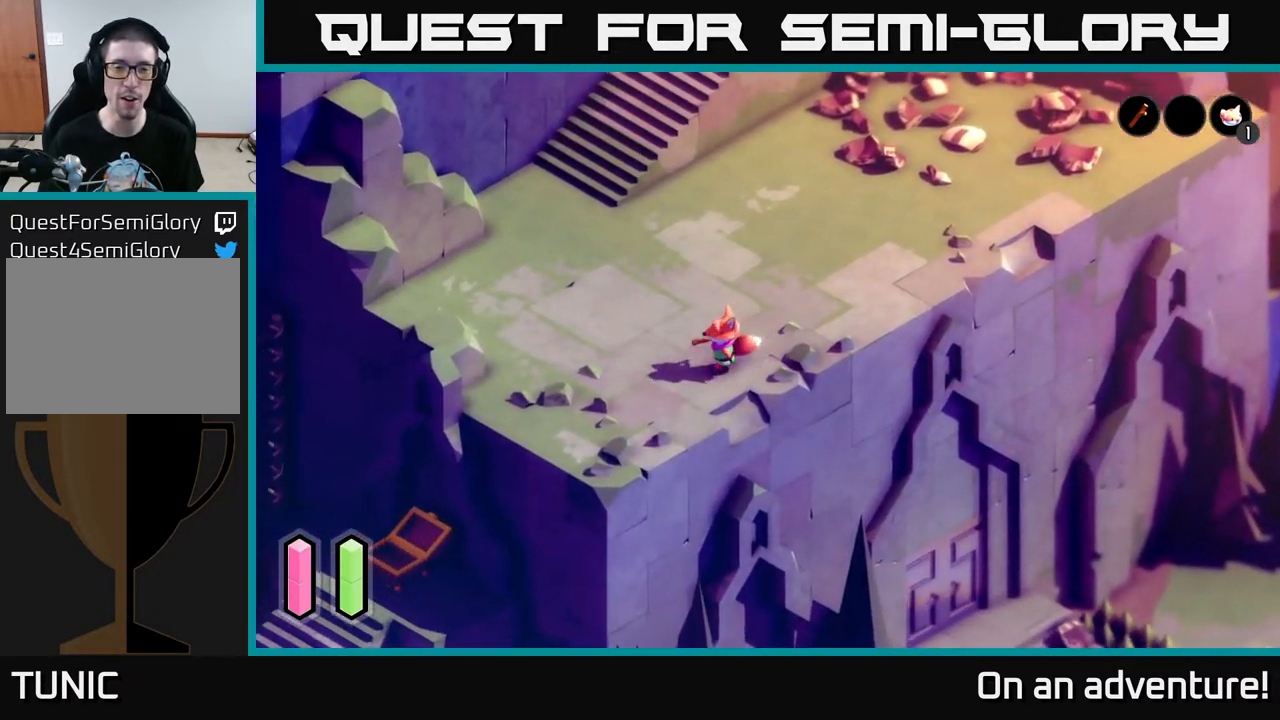
{"buttons": [], "left_stick": "up-left", "right_stick": "up-left", "events": [[283, "left_stick", "up-left"]]}
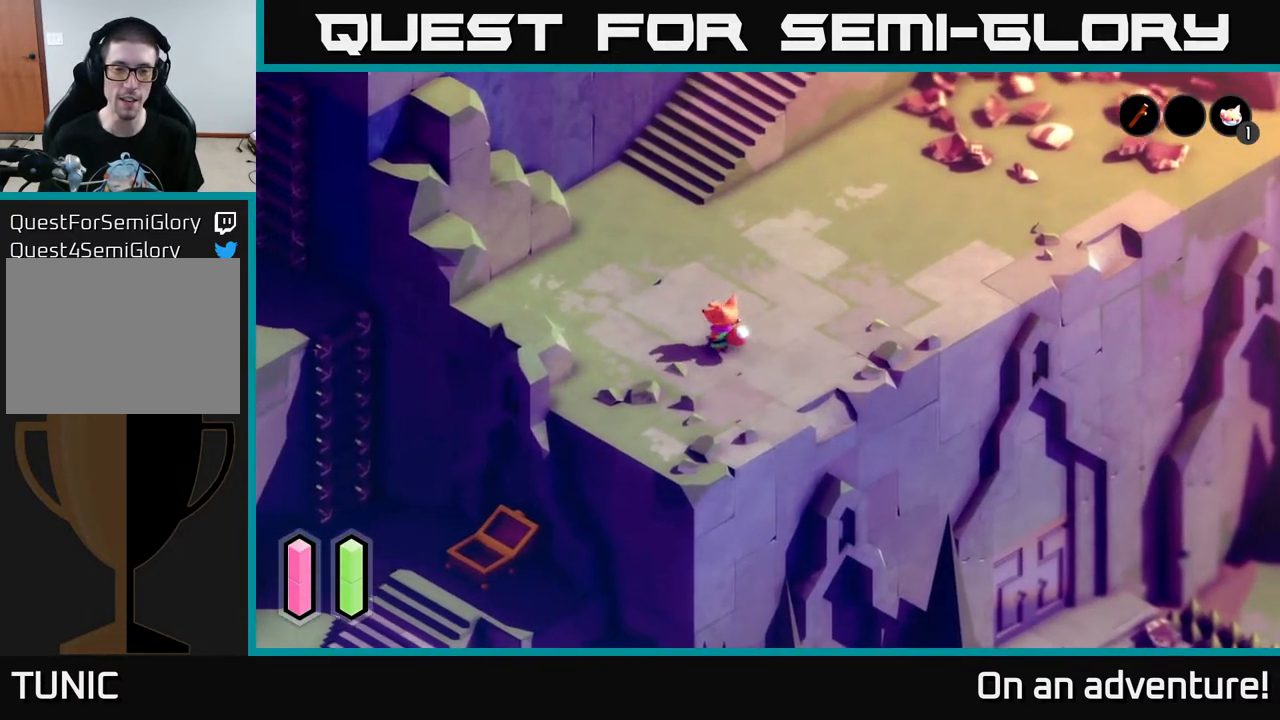
{"buttons": [], "left_stick": "up-left", "right_stick": "up", "events": [[167, "right_stick", "up"]]}
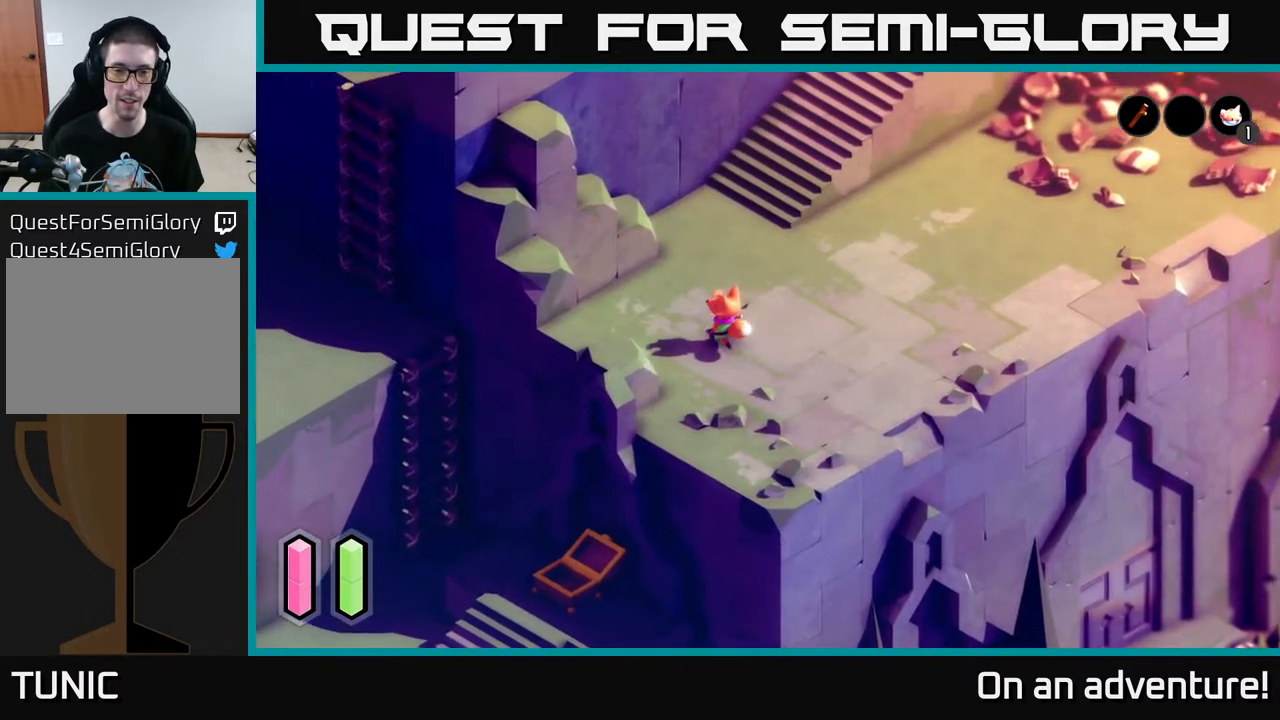
{"buttons": [], "left_stick": "up", "right_stick": "up-right", "events": [[150, "left_stick", "up"], [183, "right_stick", "up-right"]]}
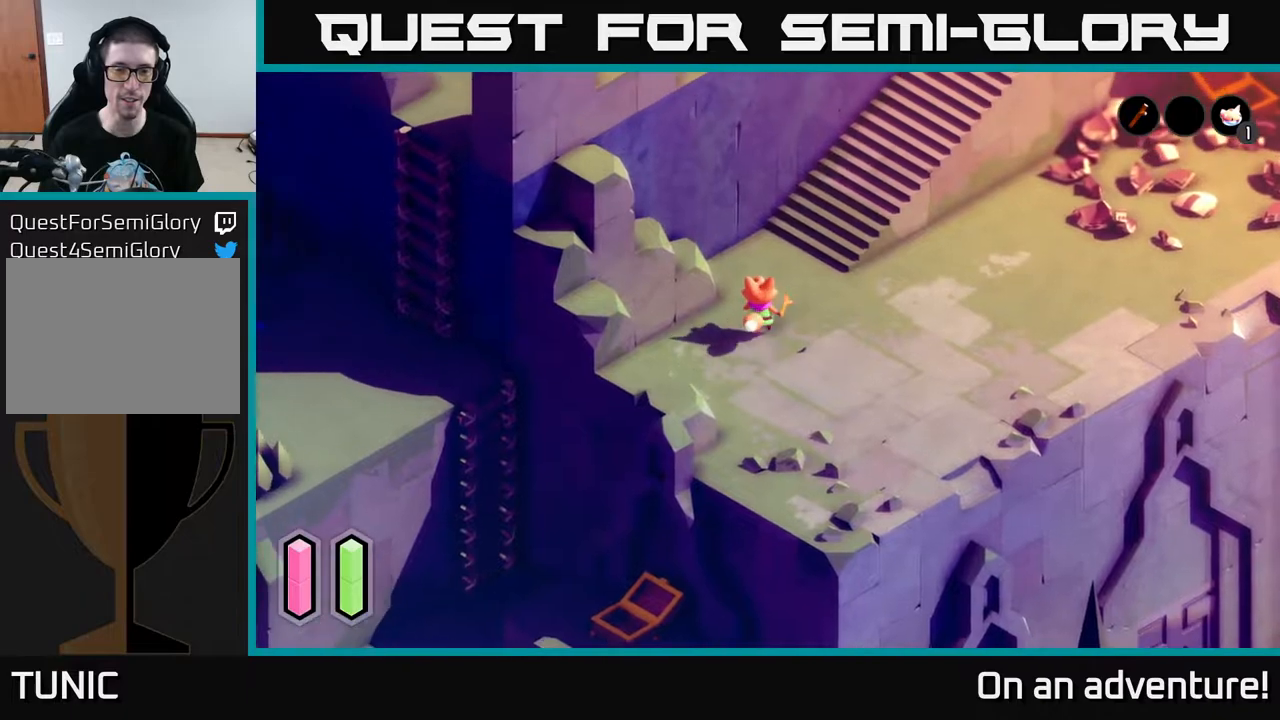
{"buttons": [], "left_stick": "up", "right_stick": "up-right", "events": []}
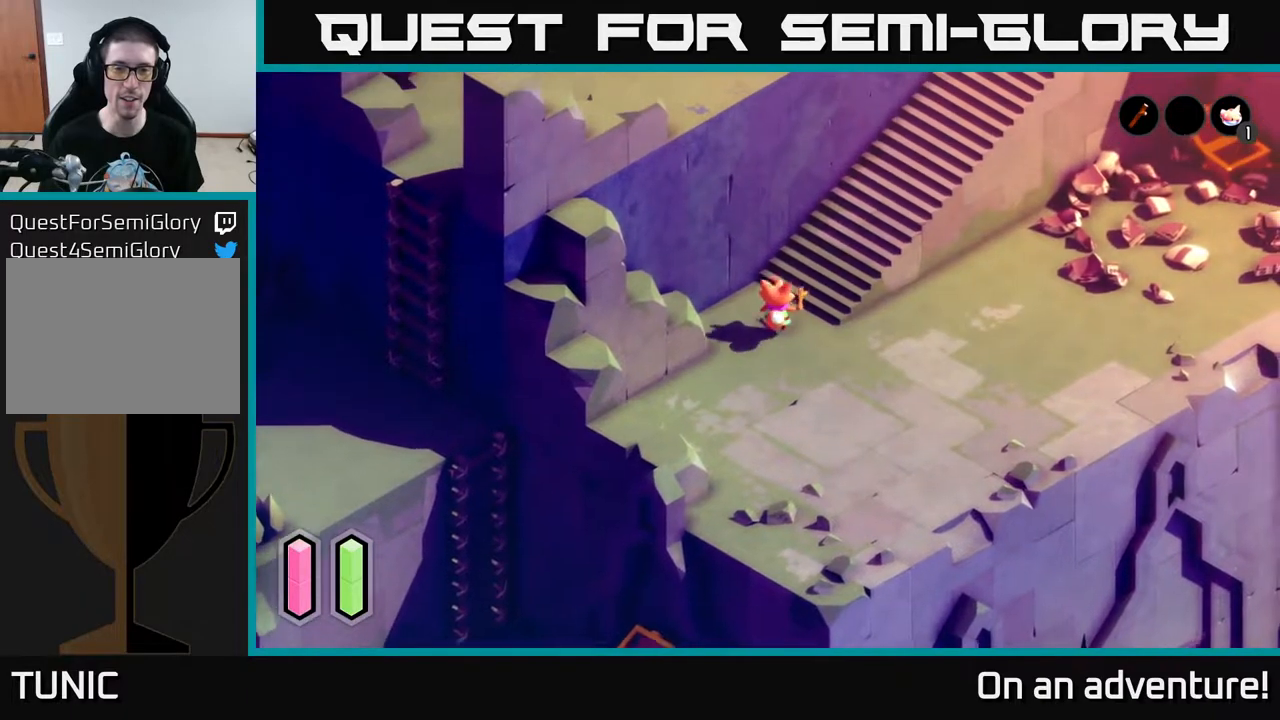
{"buttons": [], "left_stick": "up-right", "right_stick": "up-right", "events": [[67, "left_stick", "up-right"]]}
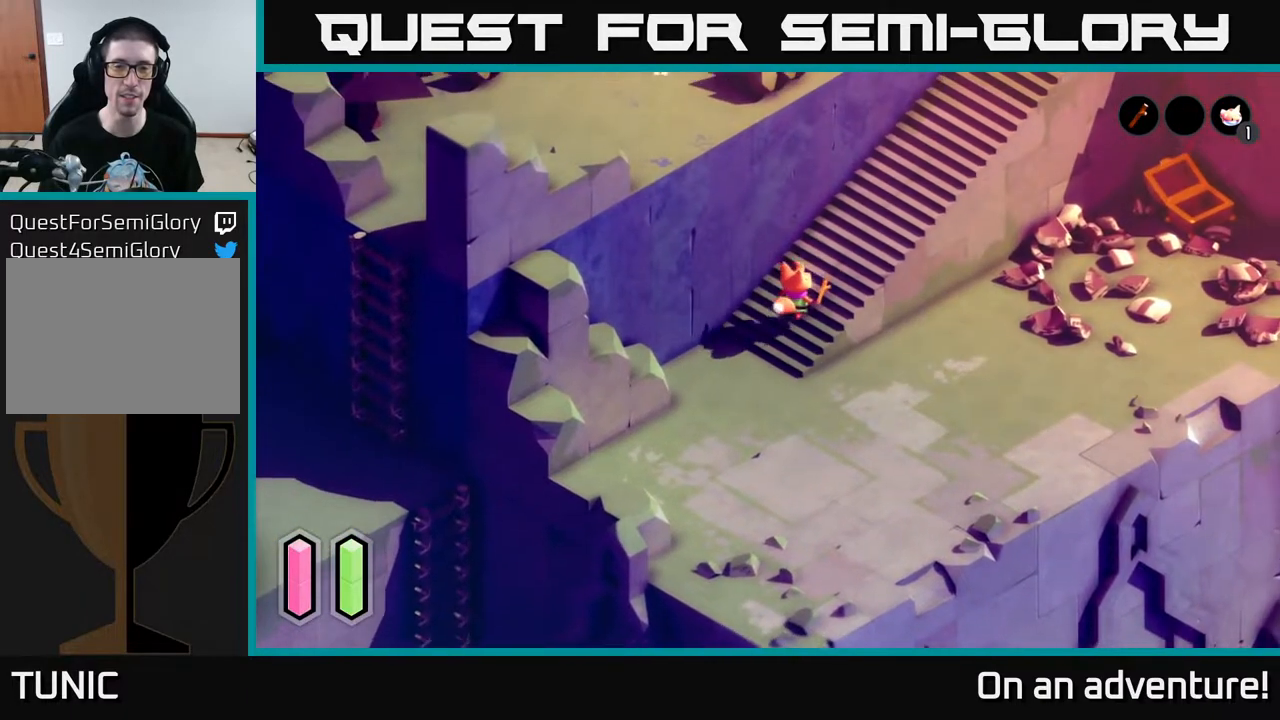
{"buttons": [], "left_stick": "up-right", "right_stick": "center", "events": [[483, "right_stick", "center"]]}
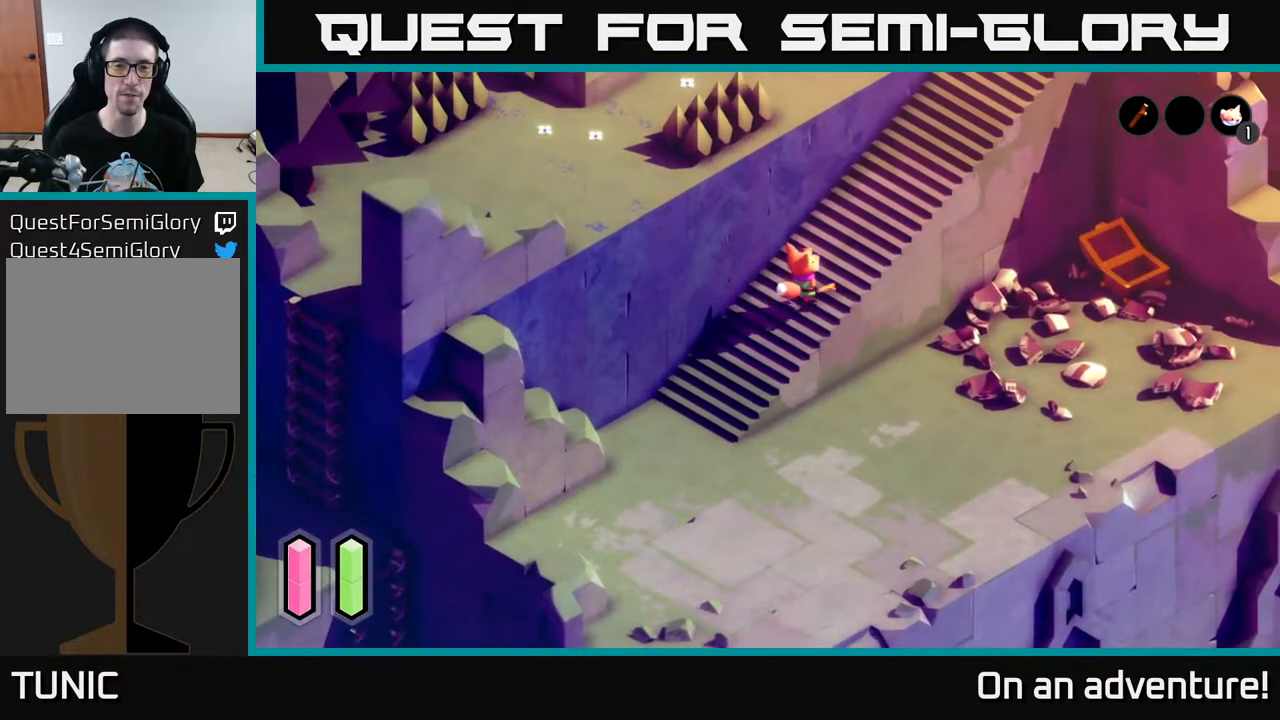
{"buttons": [], "left_stick": "up-right", "right_stick": "center", "events": []}
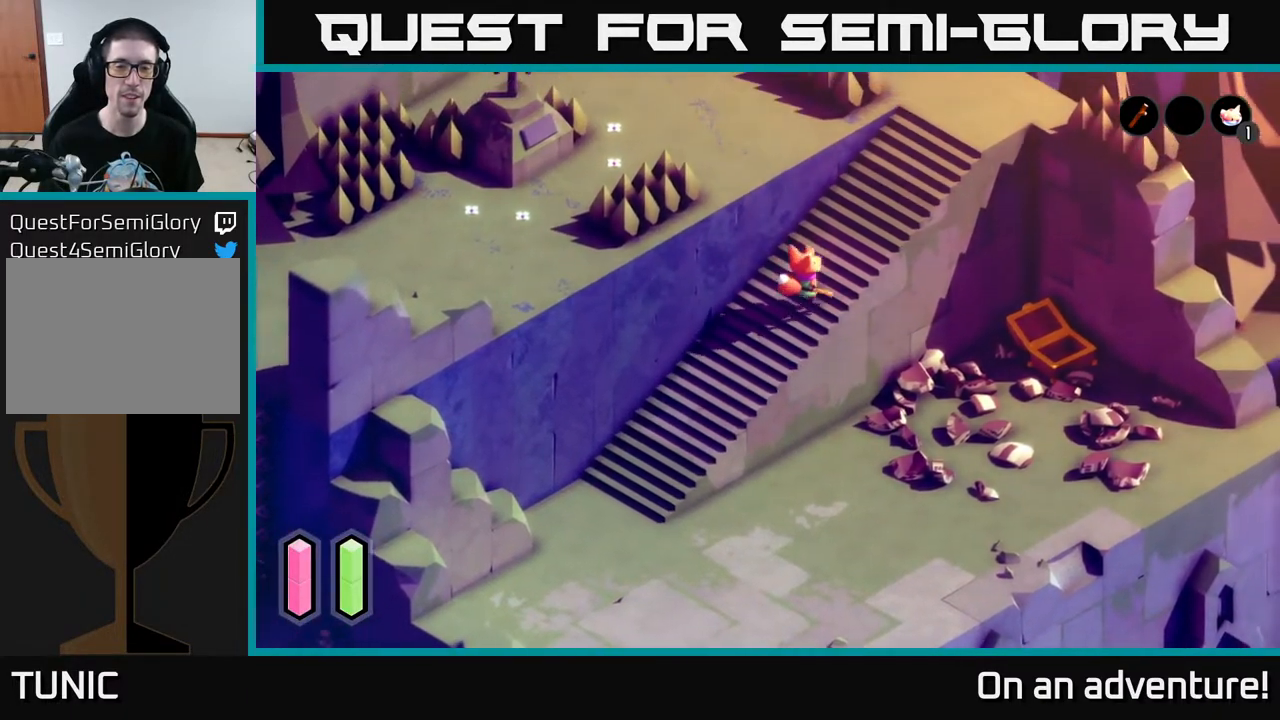
{"buttons": [], "left_stick": "up-right", "right_stick": "center", "events": []}
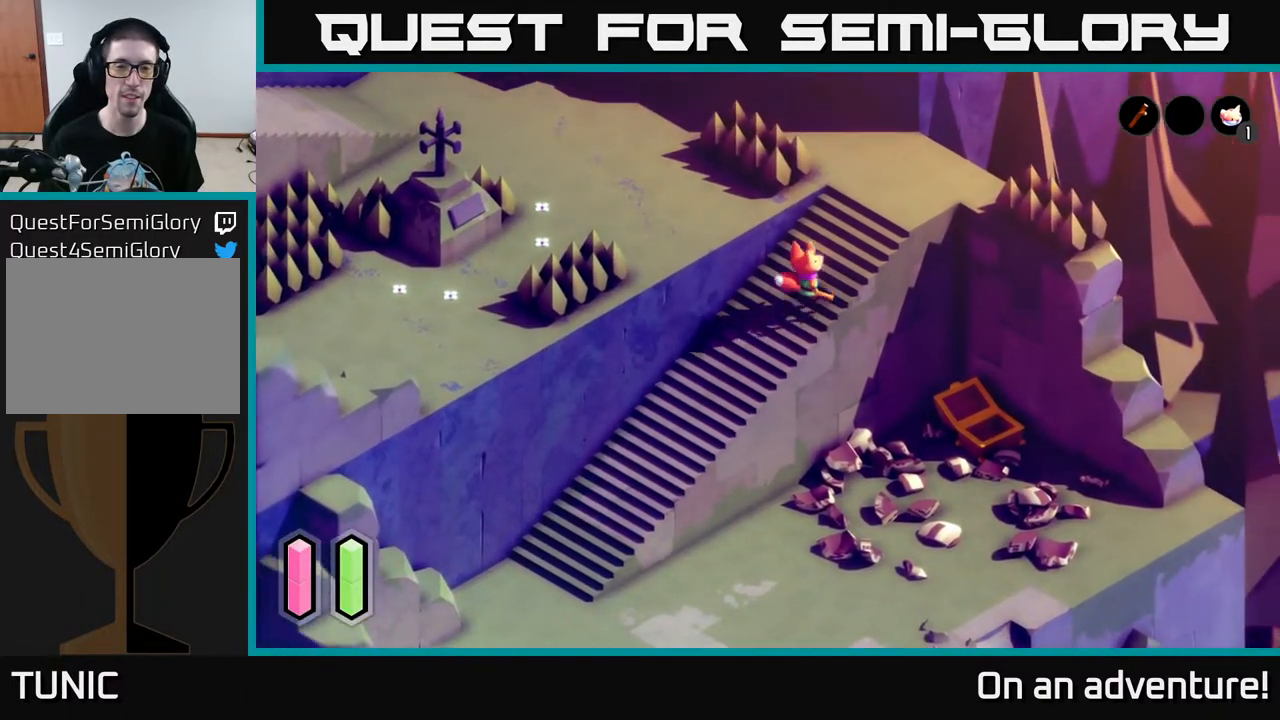
{"buttons": [], "left_stick": "up-right", "right_stick": "center", "events": []}
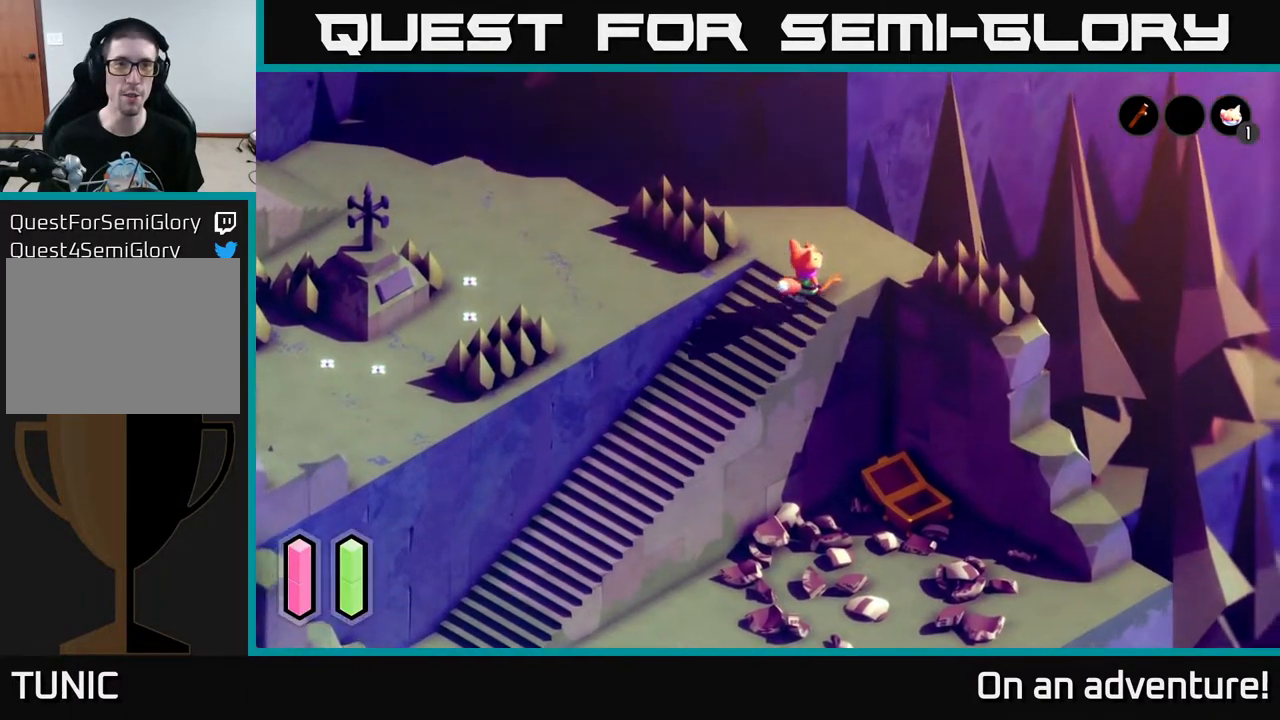
{"buttons": [], "left_stick": "up-left", "right_stick": "center", "events": [[267, "left_stick", "up"], [433, "left_stick", "up-left"]]}
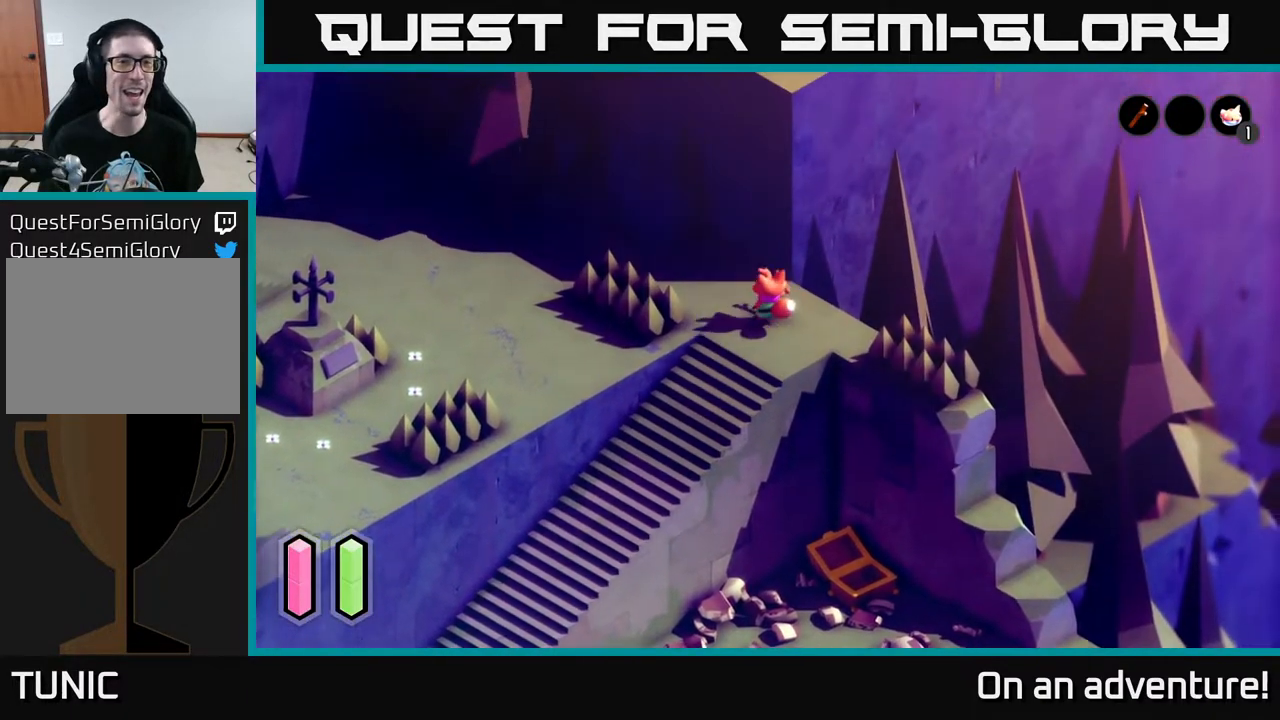
{"buttons": [], "left_stick": "up-left", "right_stick": "center", "events": []}
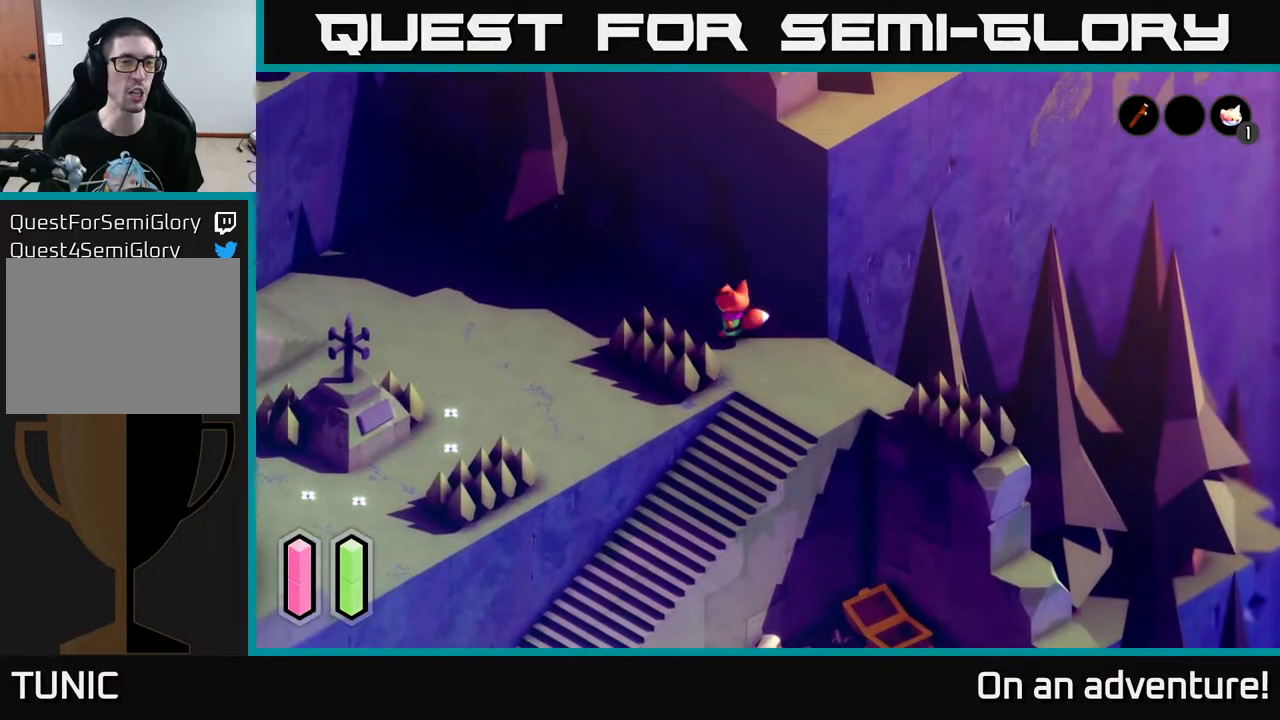
{"buttons": [], "left_stick": "up-left", "right_stick": "center", "events": [[83, "L2", "down"], [417, "L2", "up"]]}
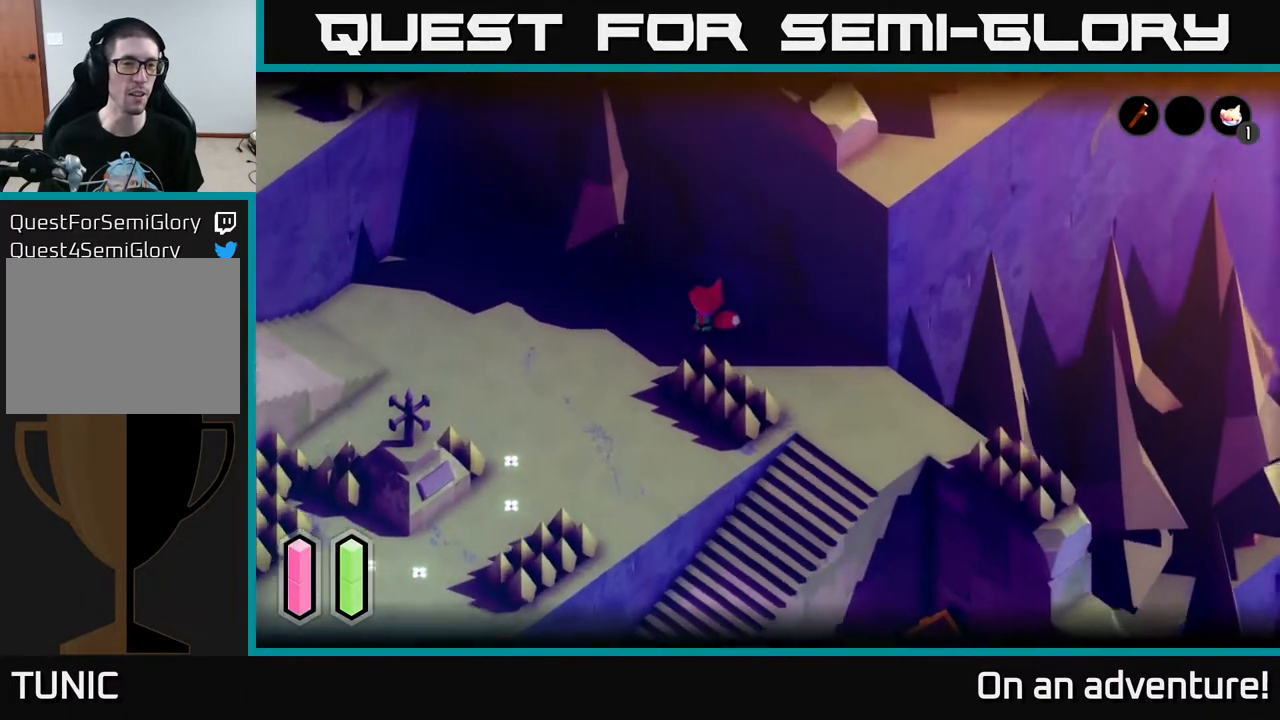
{"buttons": ["A"], "left_stick": "left", "right_stick": "center", "events": [[17, "left_stick", "left"], [317, "A", "down"]]}
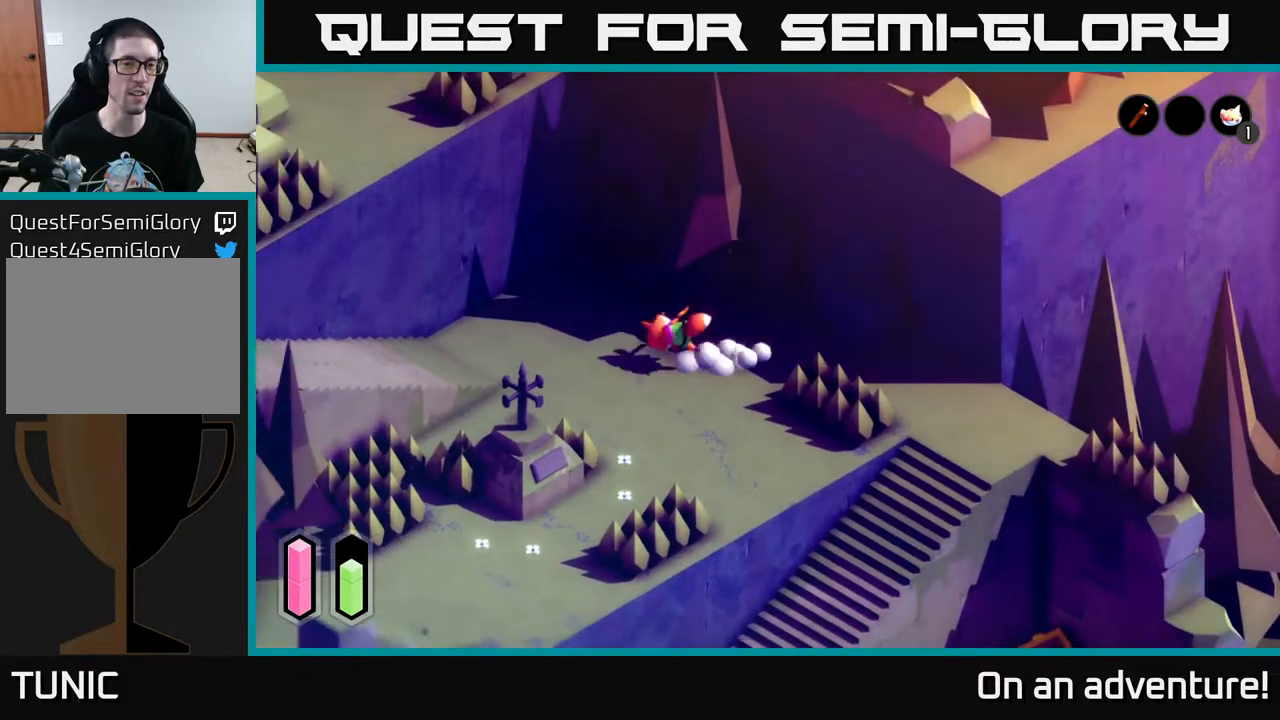
{"buttons": [], "left_stick": "up-left", "right_stick": "center", "events": [[100, "A", "up"], [233, "left_stick", "up-left"]]}
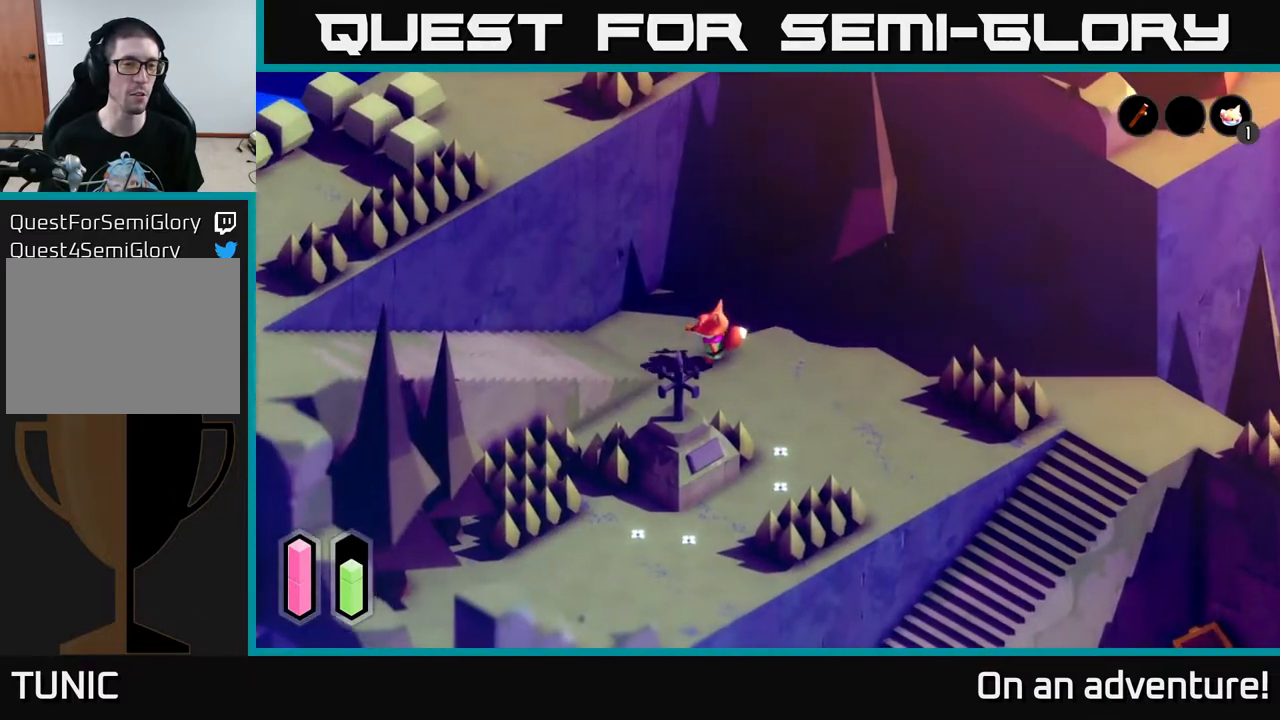
{"buttons": [], "left_stick": "left", "right_stick": "center", "events": [[17, "left_stick", "left"], [267, "left_stick", "up-left"], [450, "left_stick", "left"]]}
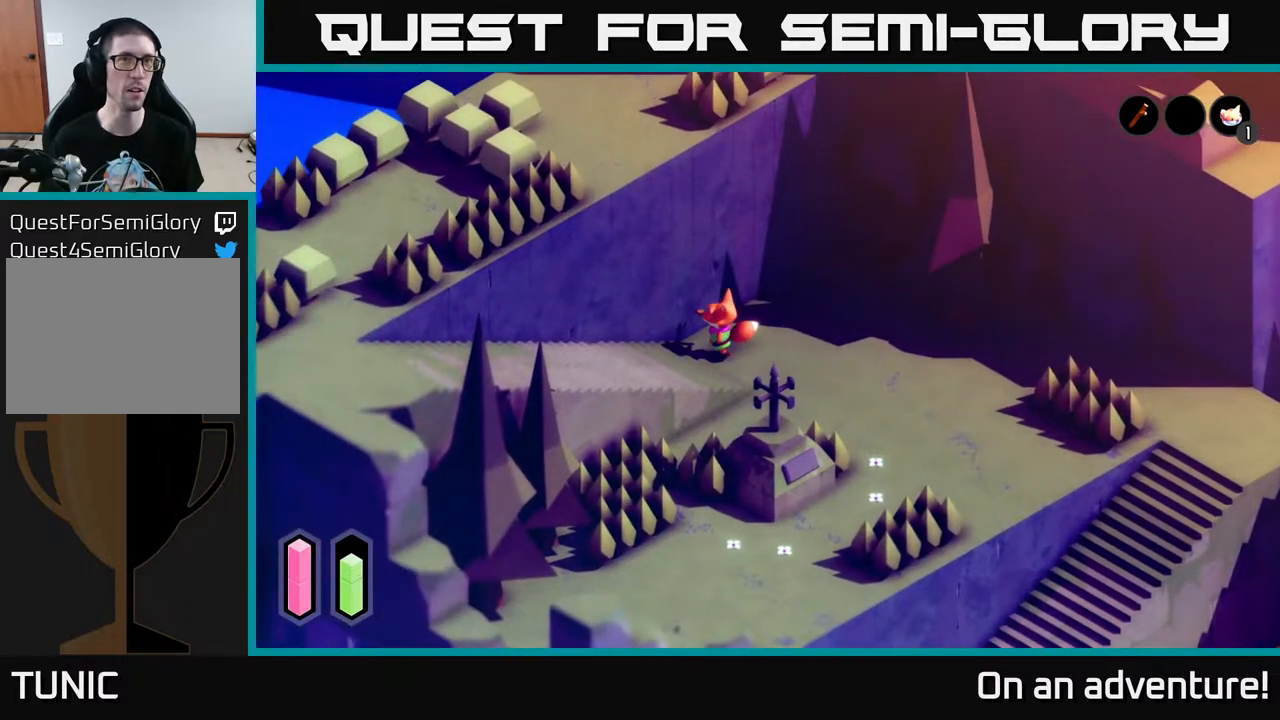
{"buttons": [], "left_stick": "down-left", "right_stick": "center", "events": [[50, "left_stick", "down-left"], [117, "A", "down"], [383, "A", "up"]]}
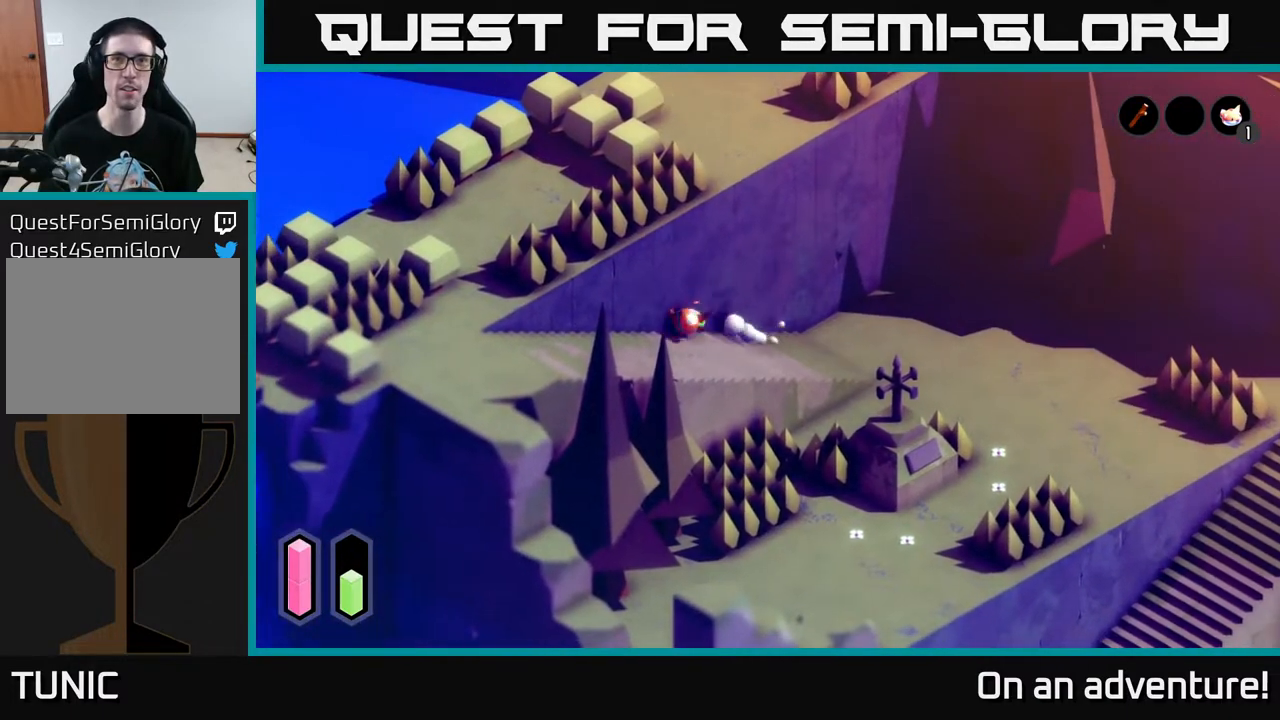
{"buttons": ["A"], "left_stick": "down-left", "right_stick": "center", "events": [[50, "left_stick", "down"], [267, "left_stick", "down-left"], [367, "A", "down"]]}
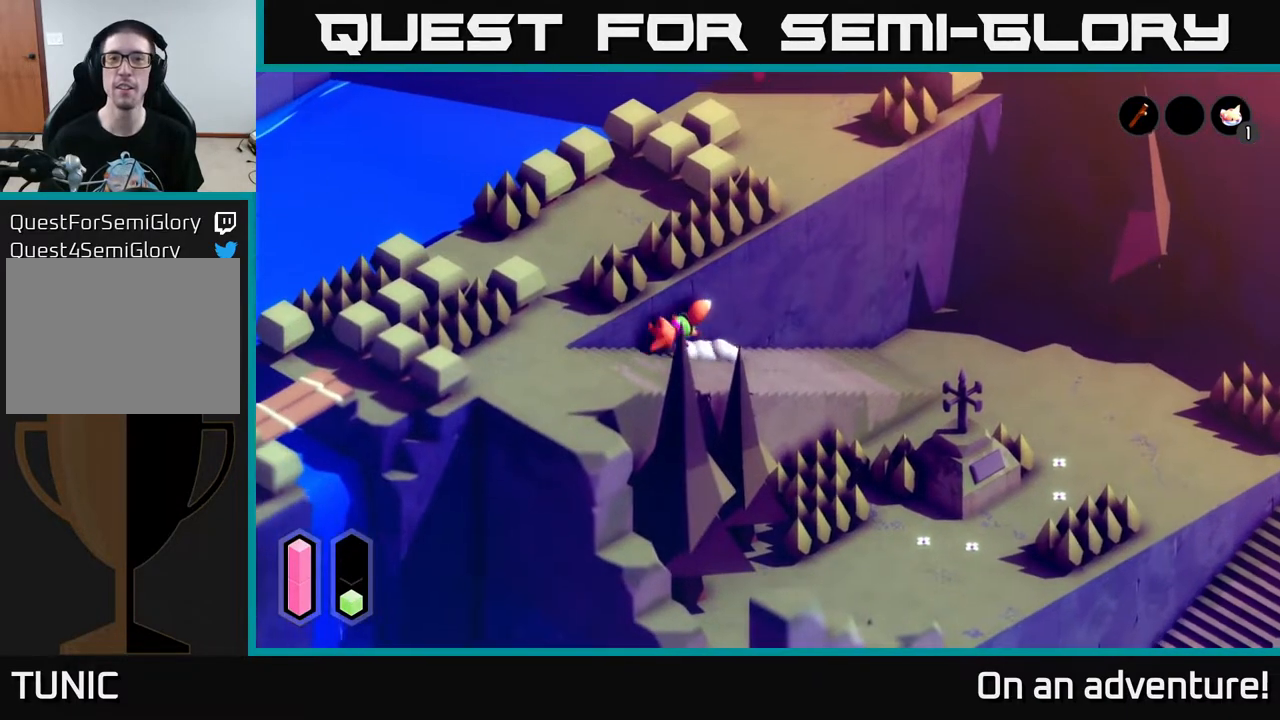
{"buttons": [], "left_stick": "left", "right_stick": "center", "events": [[133, "A", "up"], [450, "left_stick", "left"]]}
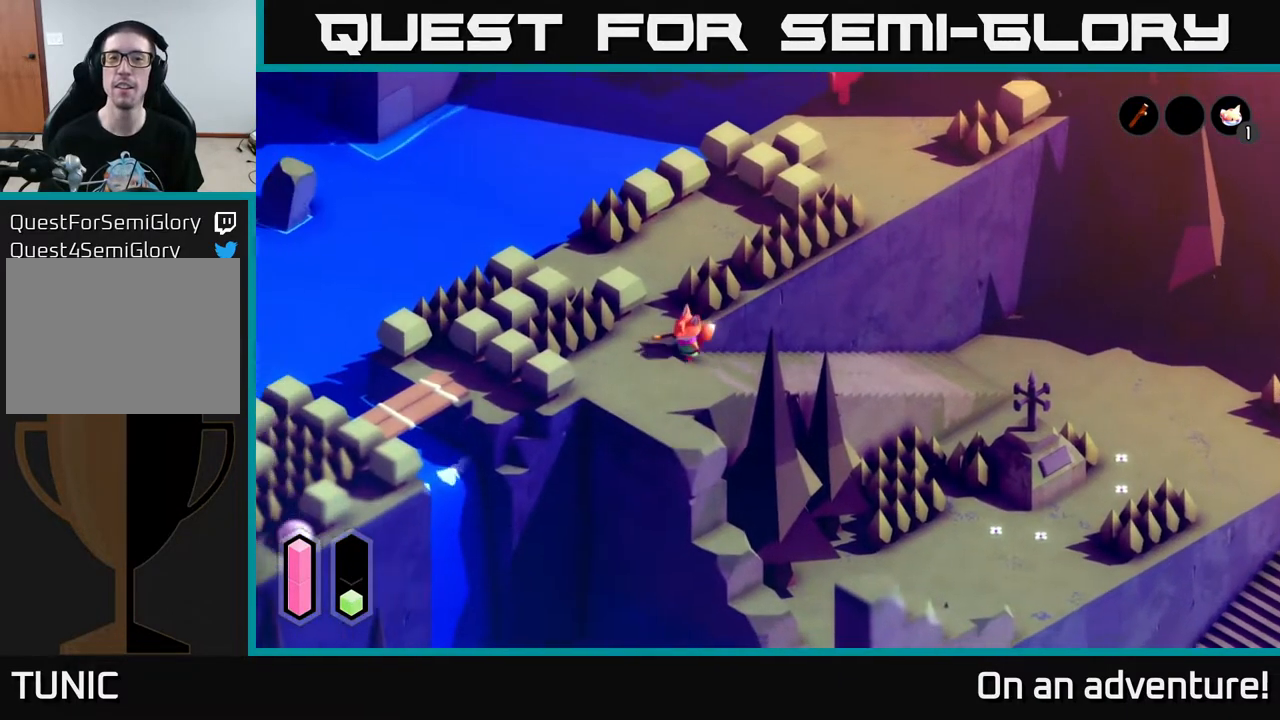
{"buttons": [], "left_stick": "up", "right_stick": "center", "events": [[167, "left_stick", "up-left"], [400, "left_stick", "up"]]}